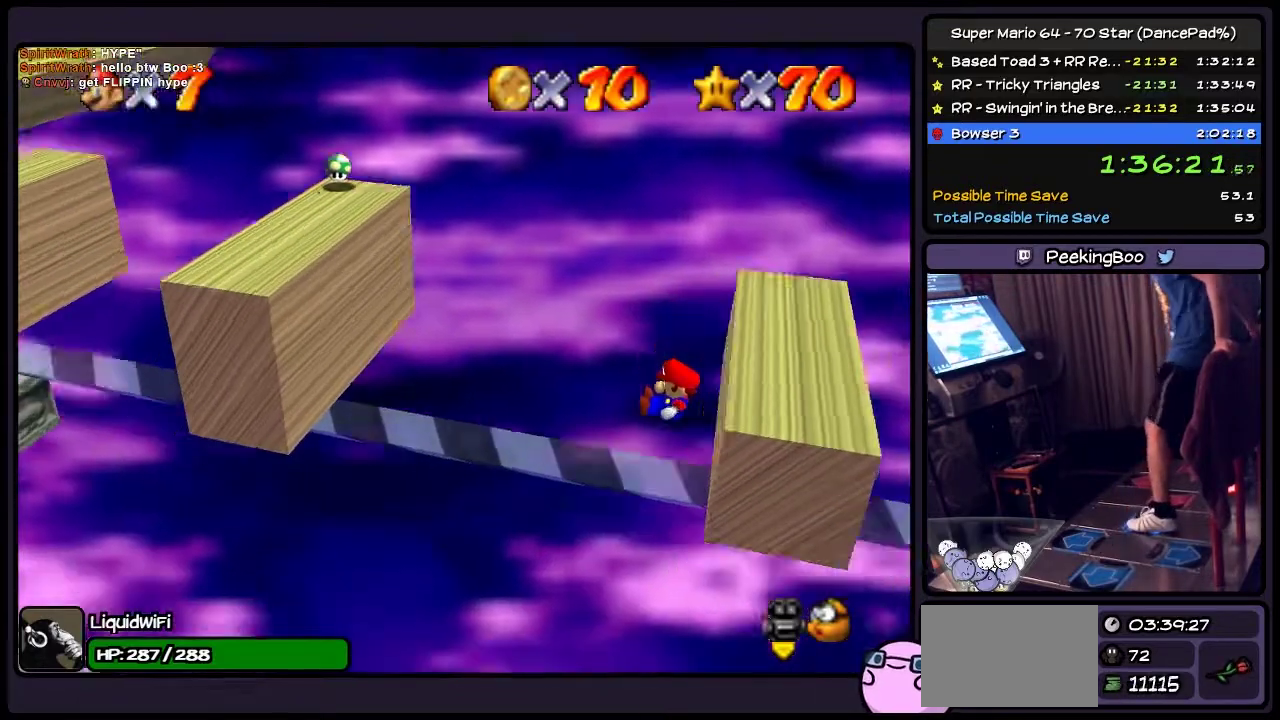
Gameplay with a controller (Nintendo layout); each line is a JSON object with the inputs held at the frame after it. "events" lists button and stick changes between this image and that frame as [ms after this image, input, new state], when the widget could be followed in between. Not read: L3 R3.
{"buttons": ["DPAD_RIGHT"], "events": [[334, "A", "up"]]}
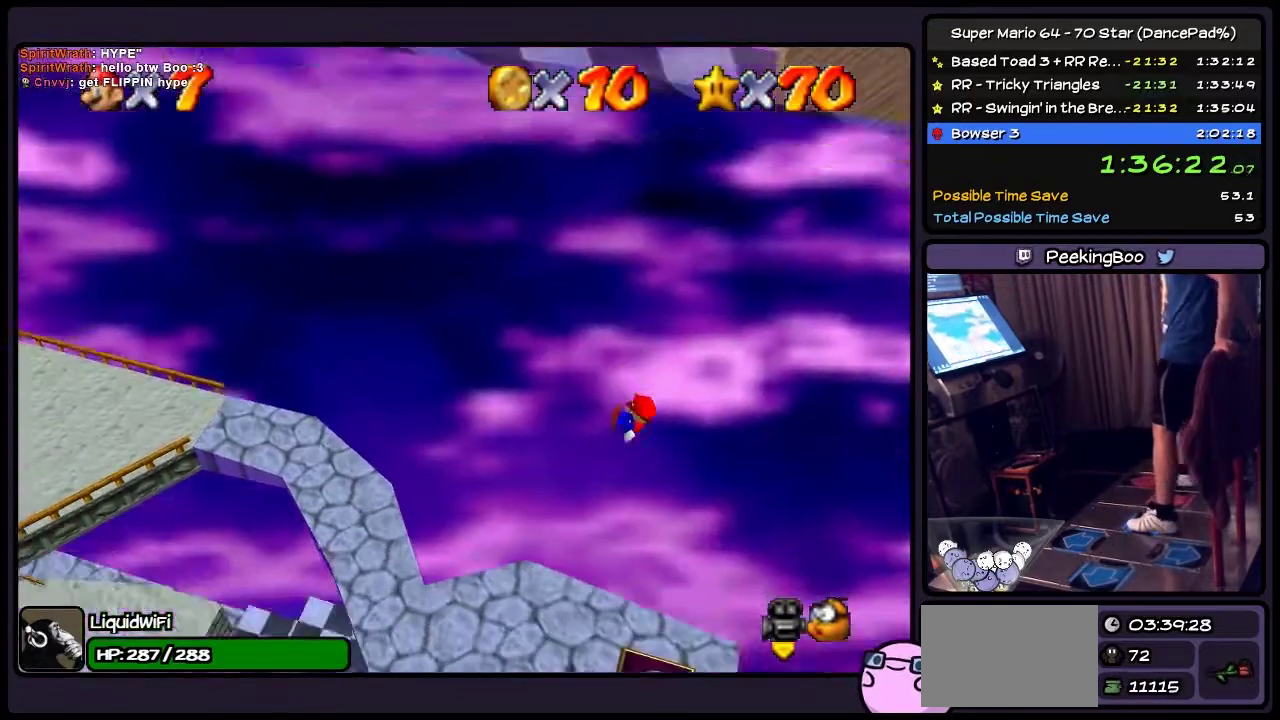
{"buttons": ["B"], "events": [[334, "DPAD_RIGHT", "up"], [500, "B", "down"]]}
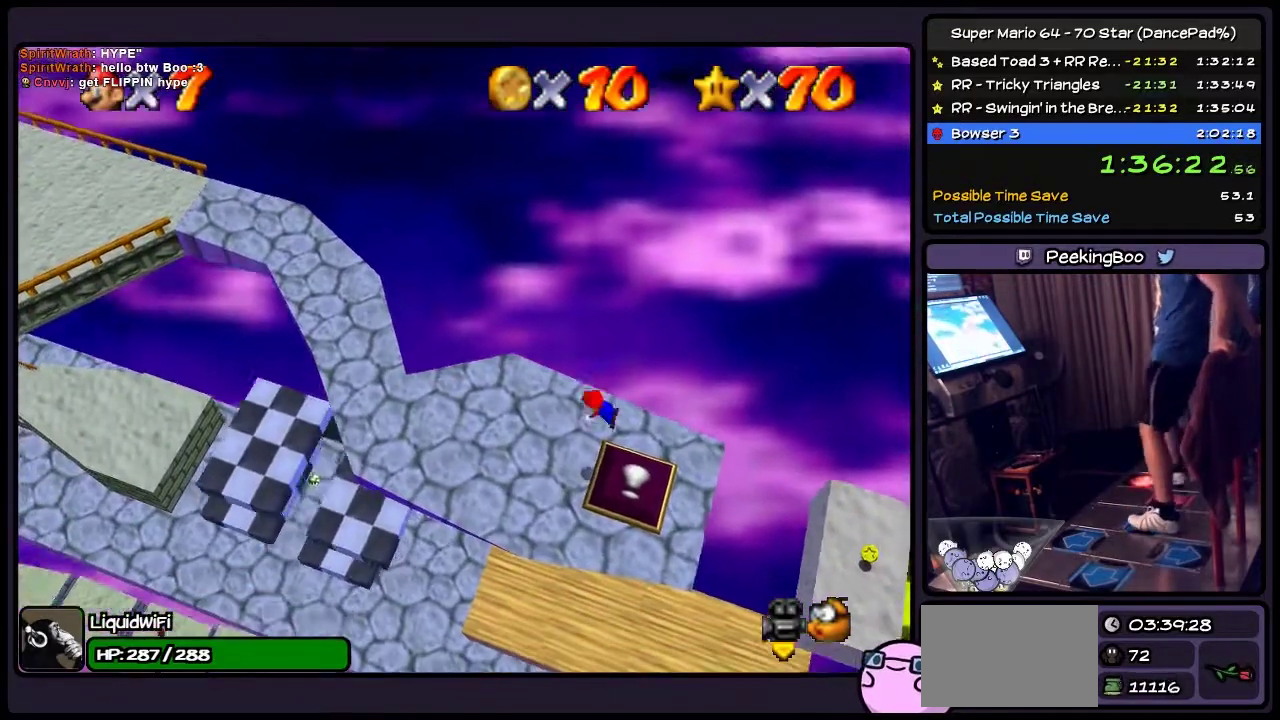
{"buttons": ["A"], "events": [[334, "B", "up"], [501, "A", "down"]]}
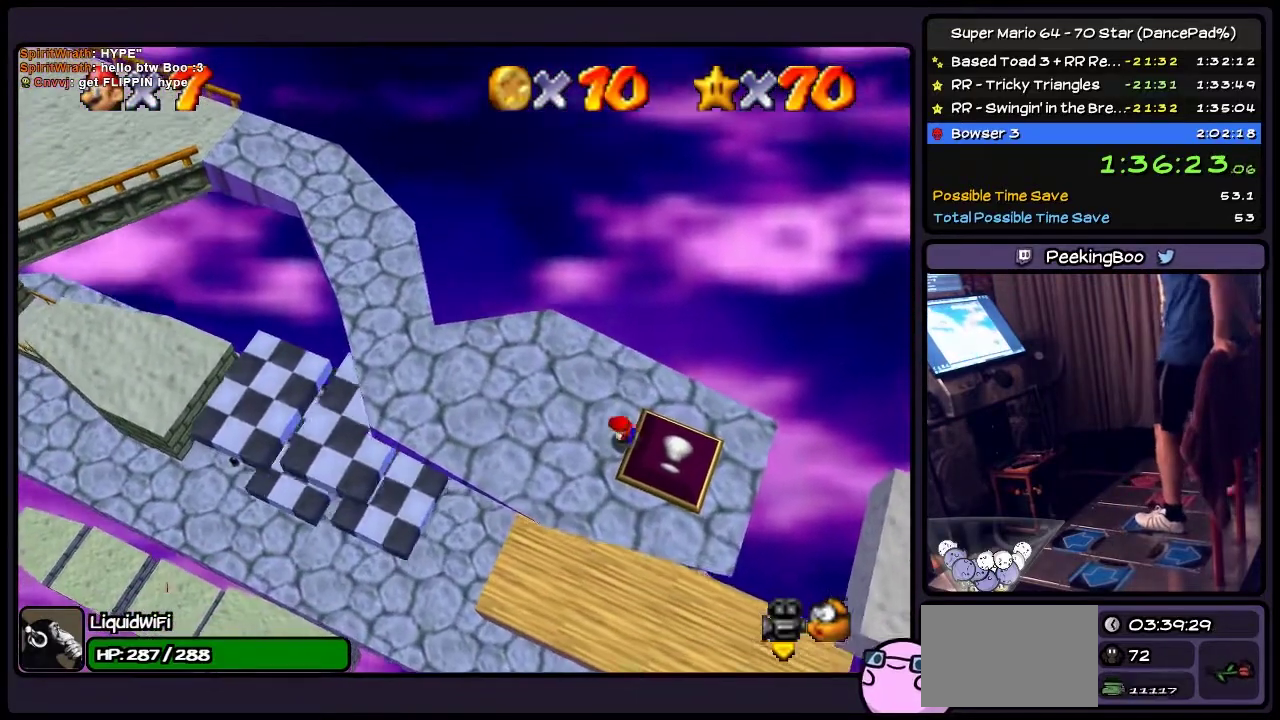
{"buttons": [], "events": [[300, "A", "up"]]}
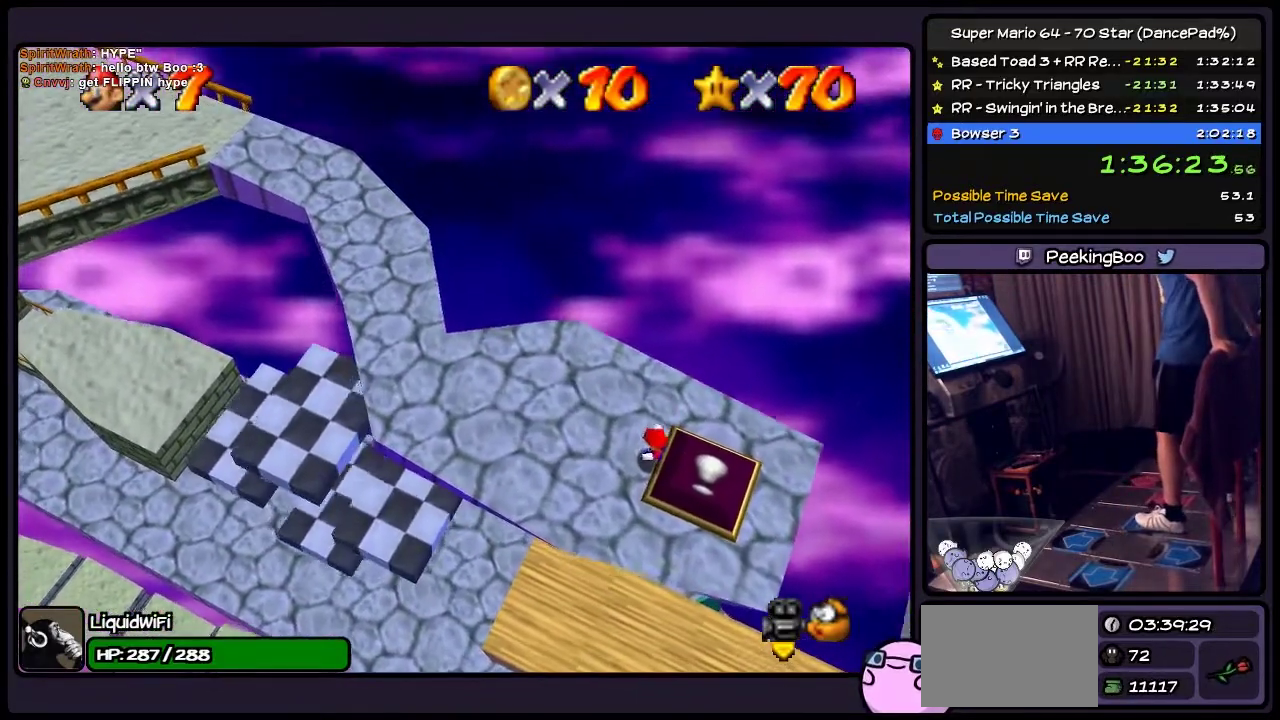
{"buttons": [], "events": []}
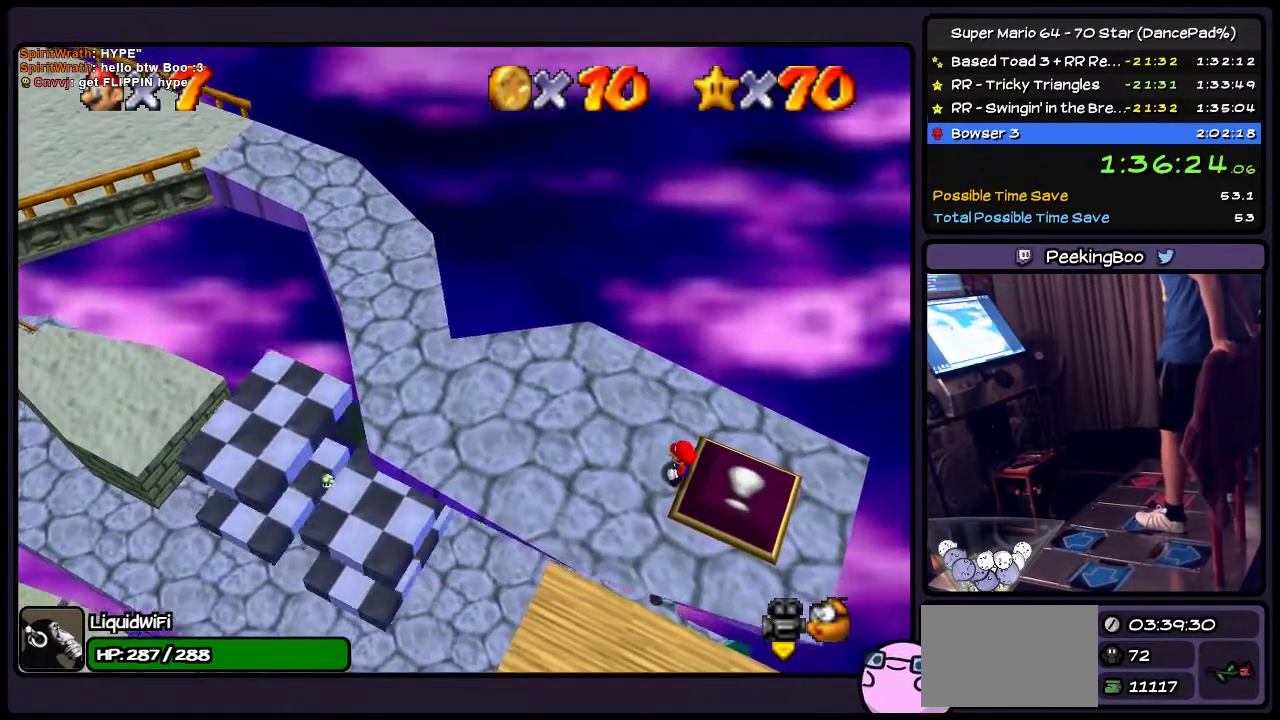
{"buttons": ["DPAD_RIGHT"], "events": [[200, "DPAD_RIGHT", "down"]]}
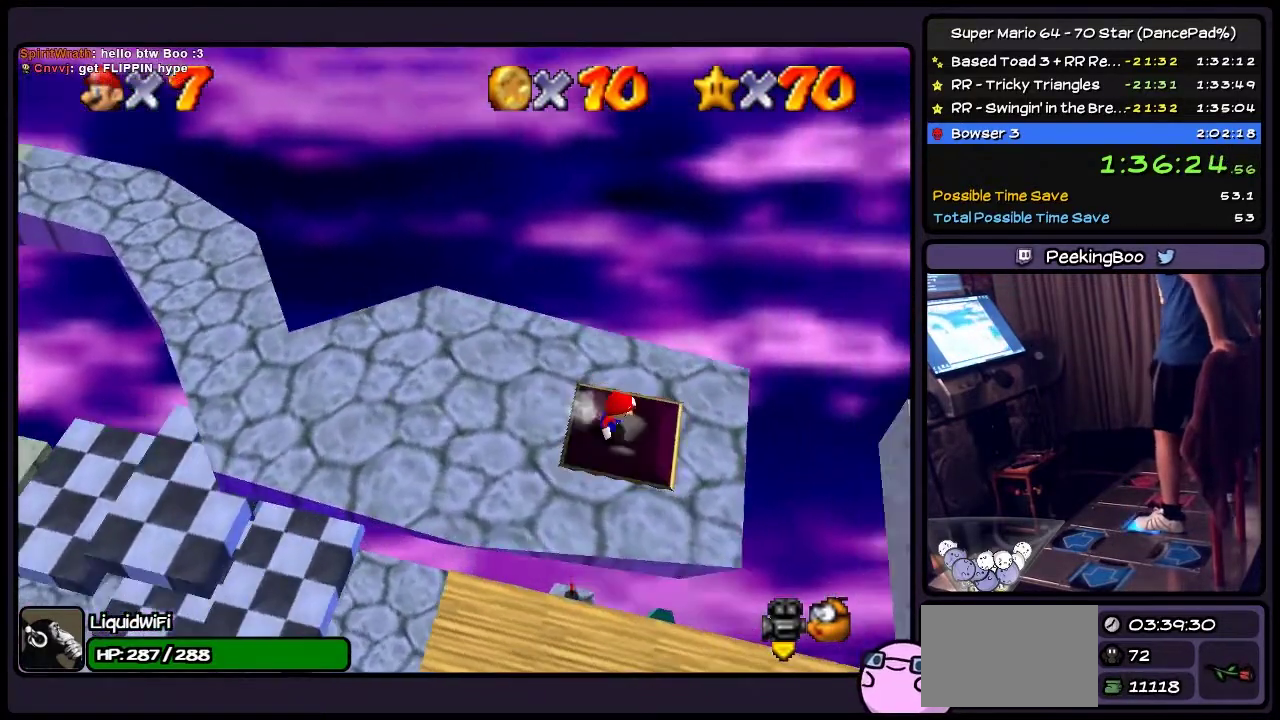
{"buttons": ["A", "DPAD_RIGHT"], "events": [[468, "A", "down"]]}
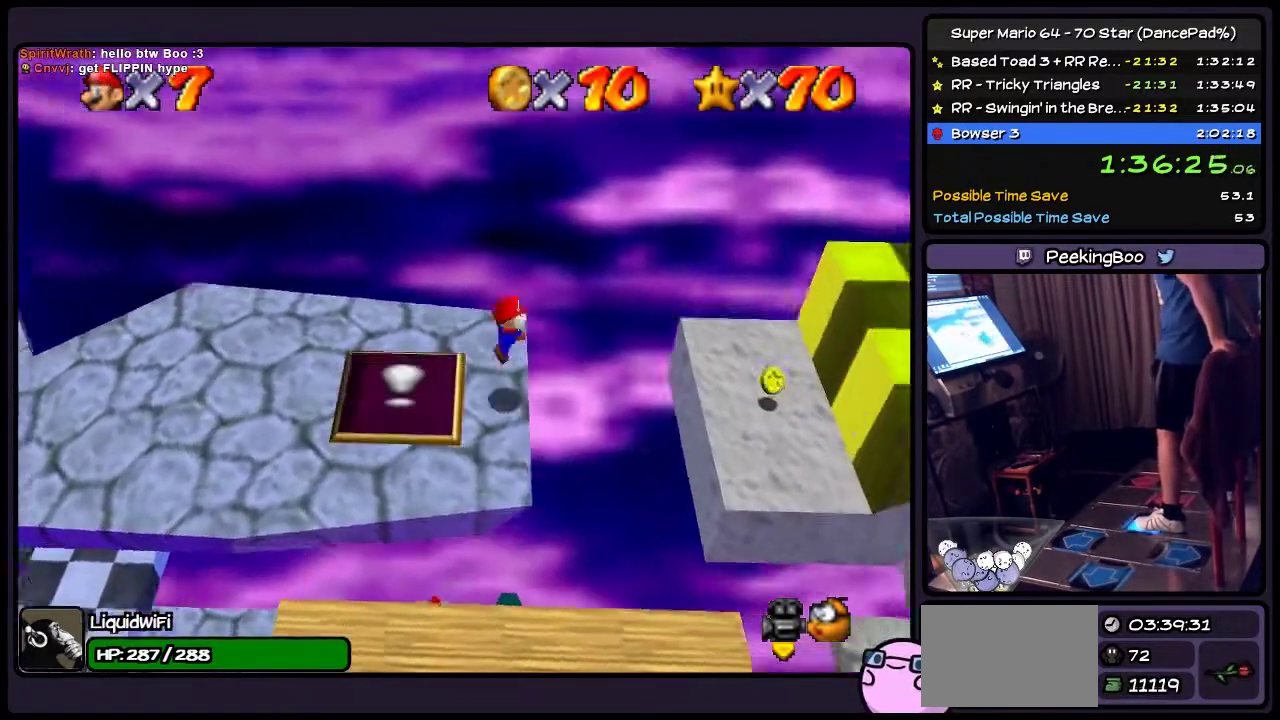
{"buttons": ["DPAD_RIGHT"], "events": [[200, "A", "up"]]}
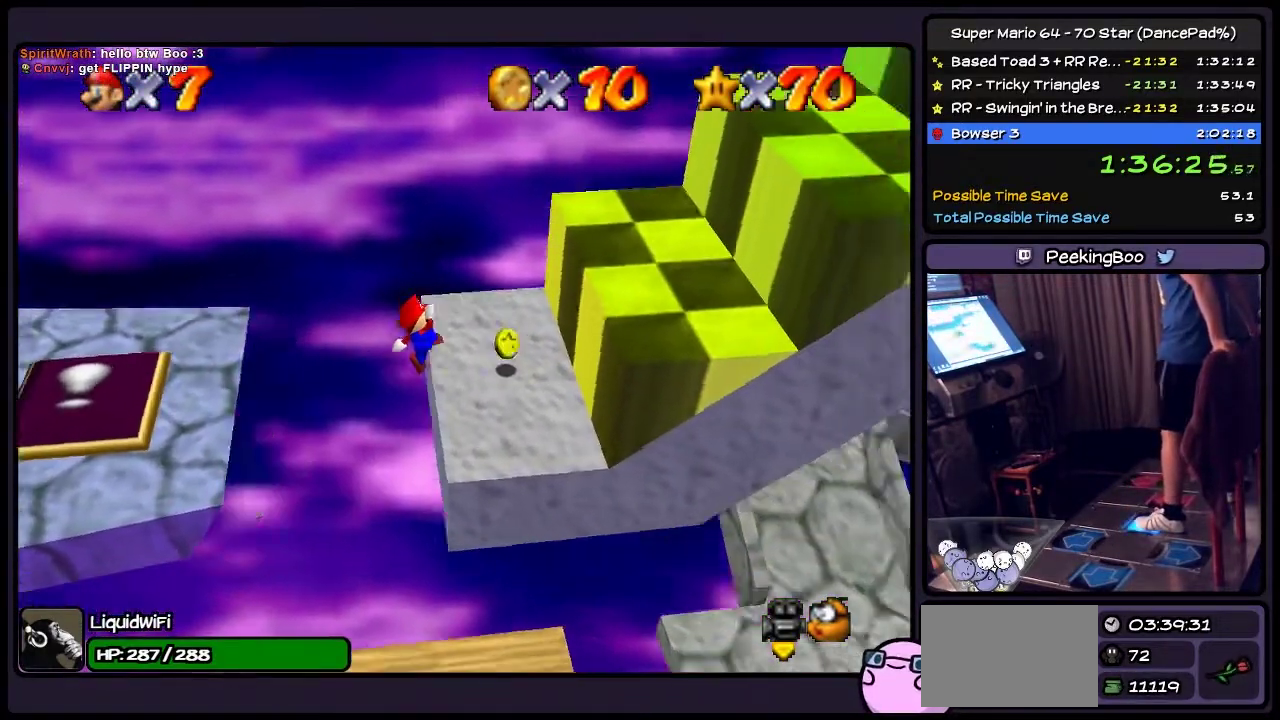
{"buttons": ["A", "DPAD_RIGHT"], "events": [[201, "A", "down"]]}
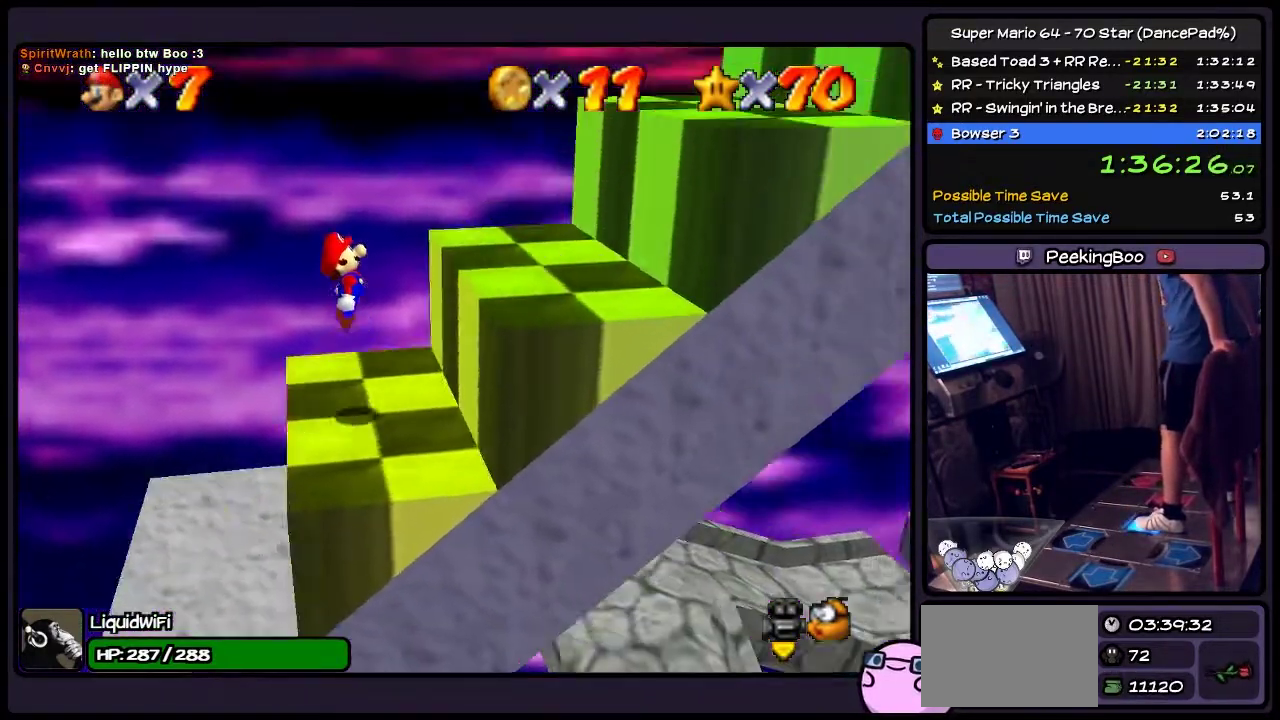
{"buttons": ["A", "DPAD_RIGHT"], "events": [[233, "A", "up"], [367, "A", "down"]]}
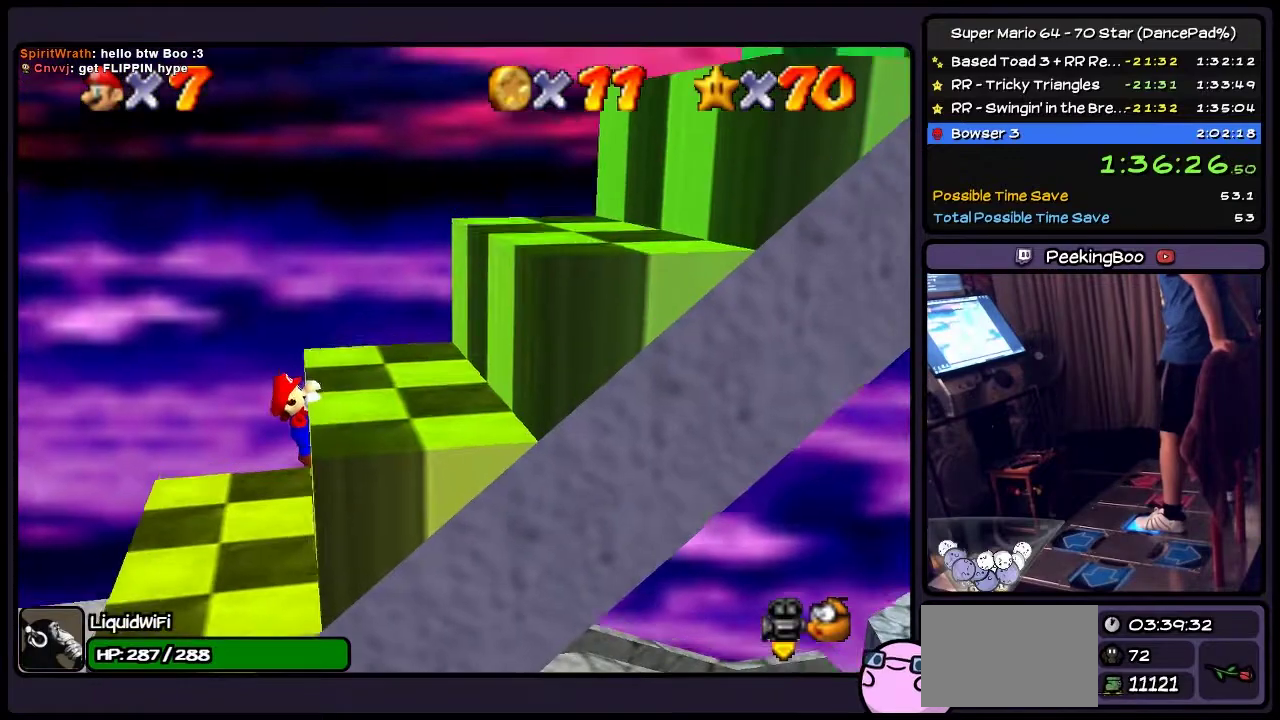
{"buttons": ["DPAD_RIGHT"], "events": [[200, "A", "up"], [334, "A", "down"], [501, "A", "up"]]}
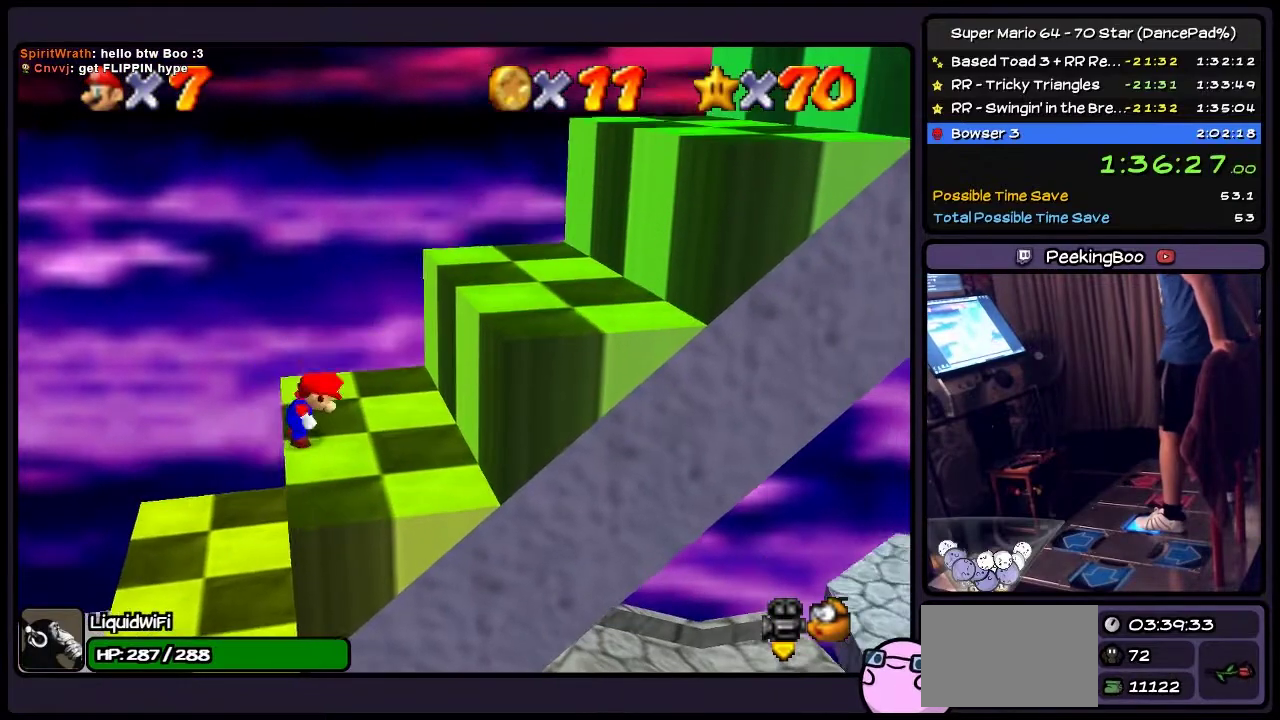
{"buttons": ["A", "DPAD_RIGHT"], "events": [[367, "A", "down"]]}
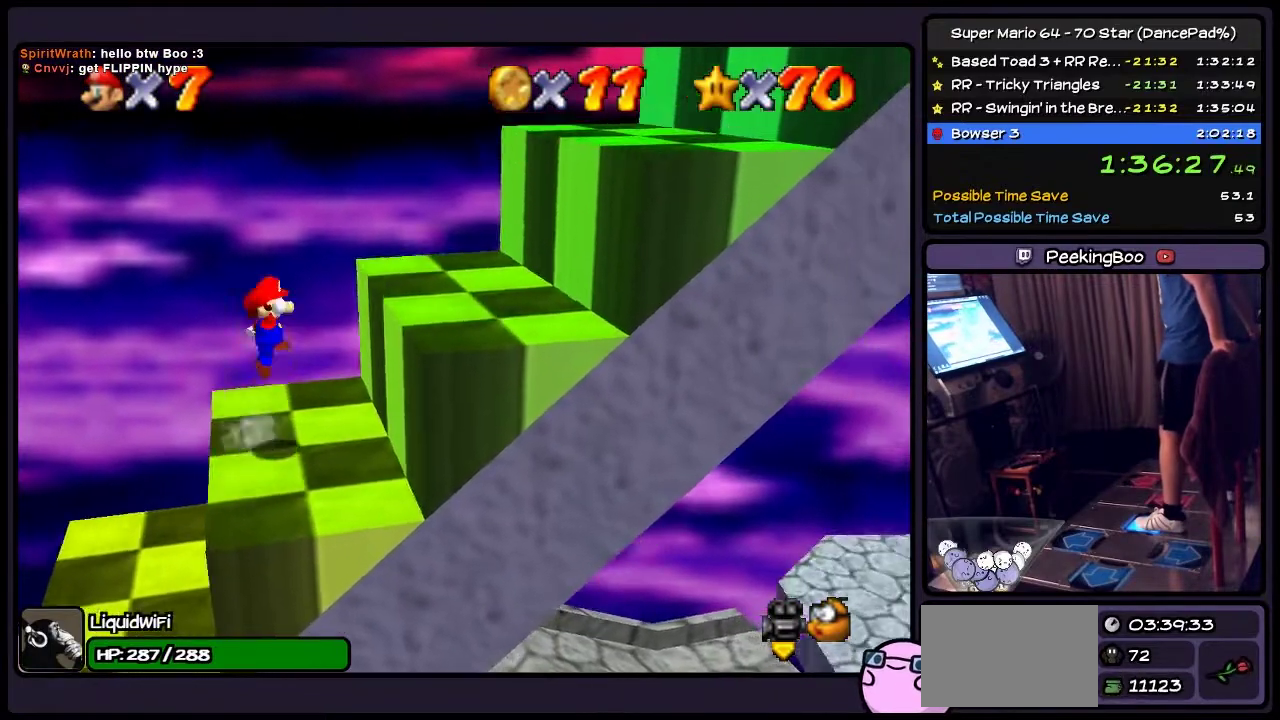
{"buttons": ["A", "DPAD_RIGHT"], "events": [[267, "A", "up"], [501, "A", "down"]]}
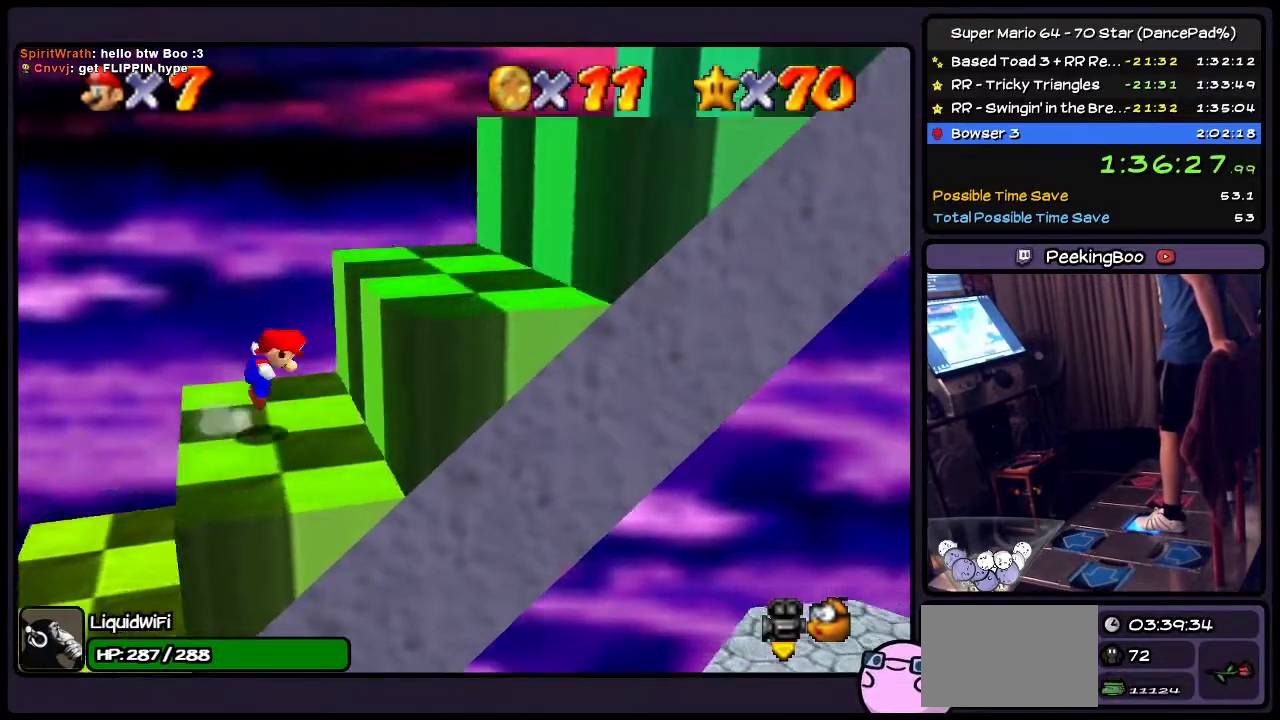
{"buttons": ["A", "DPAD_RIGHT"], "events": []}
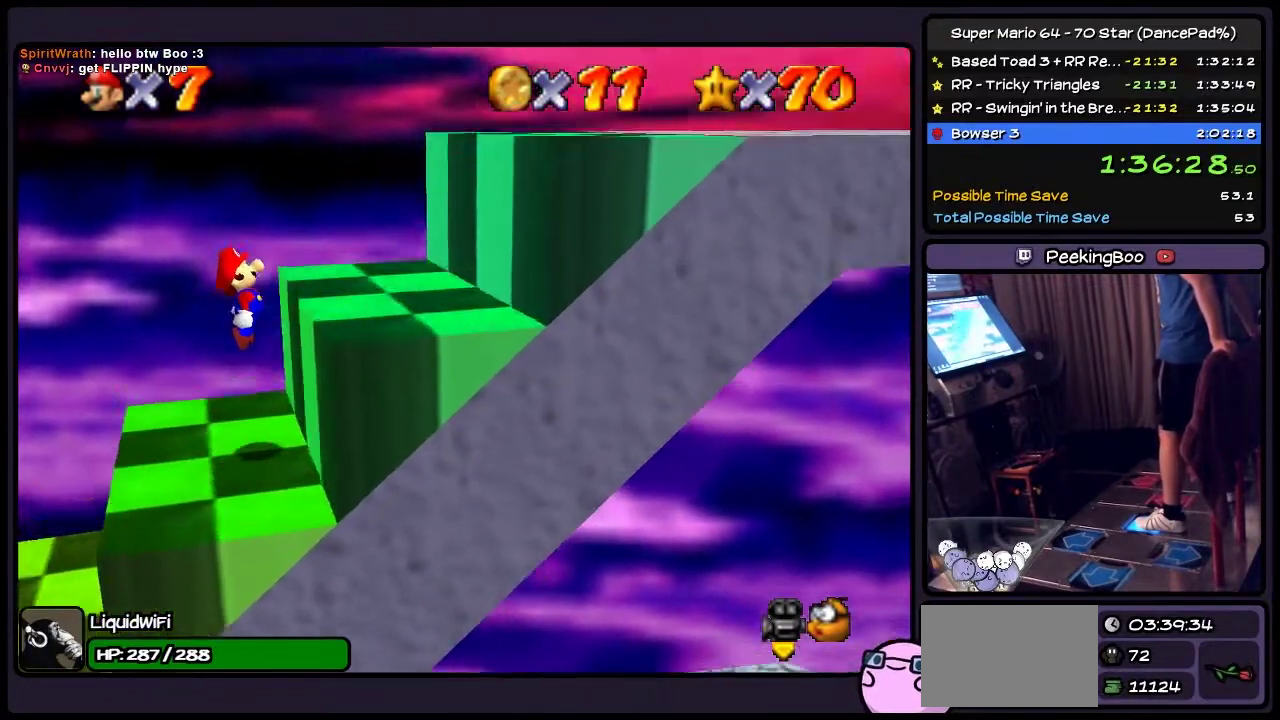
{"buttons": ["A", "DPAD_RIGHT"], "events": [[33, "A", "up"], [267, "A", "down"]]}
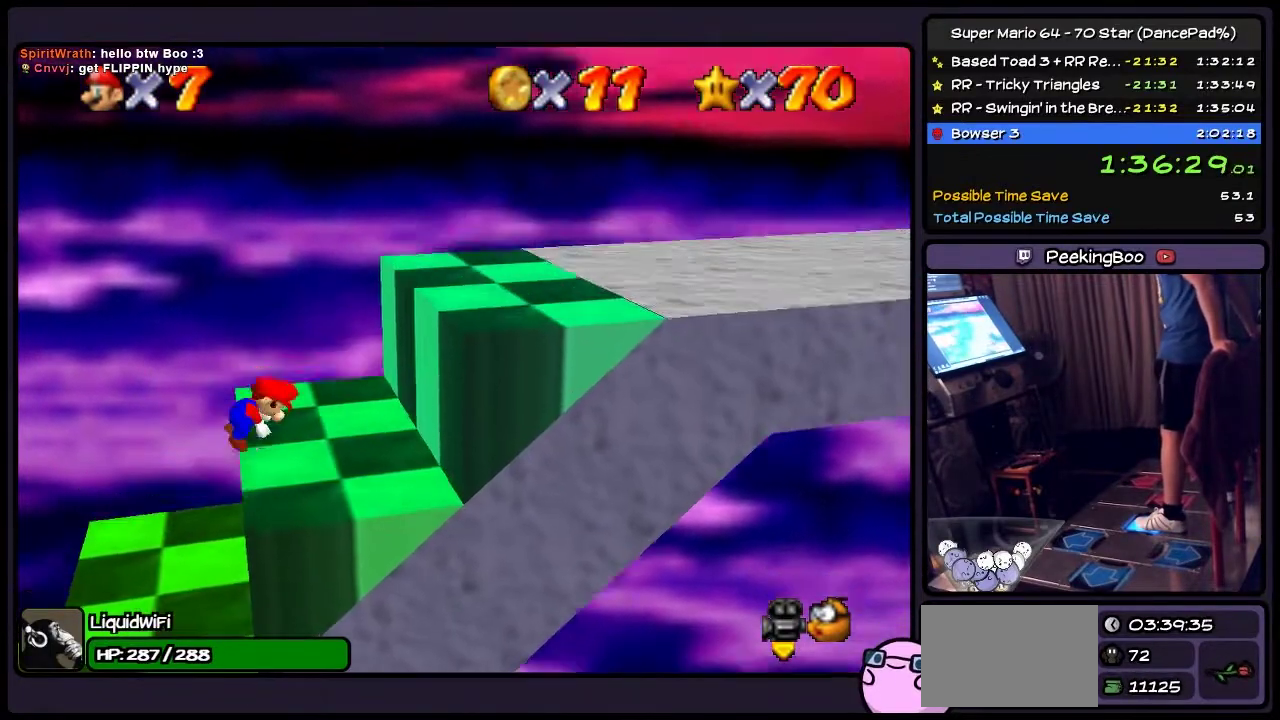
{"buttons": ["DPAD_RIGHT"], "events": [[33, "A", "up"]]}
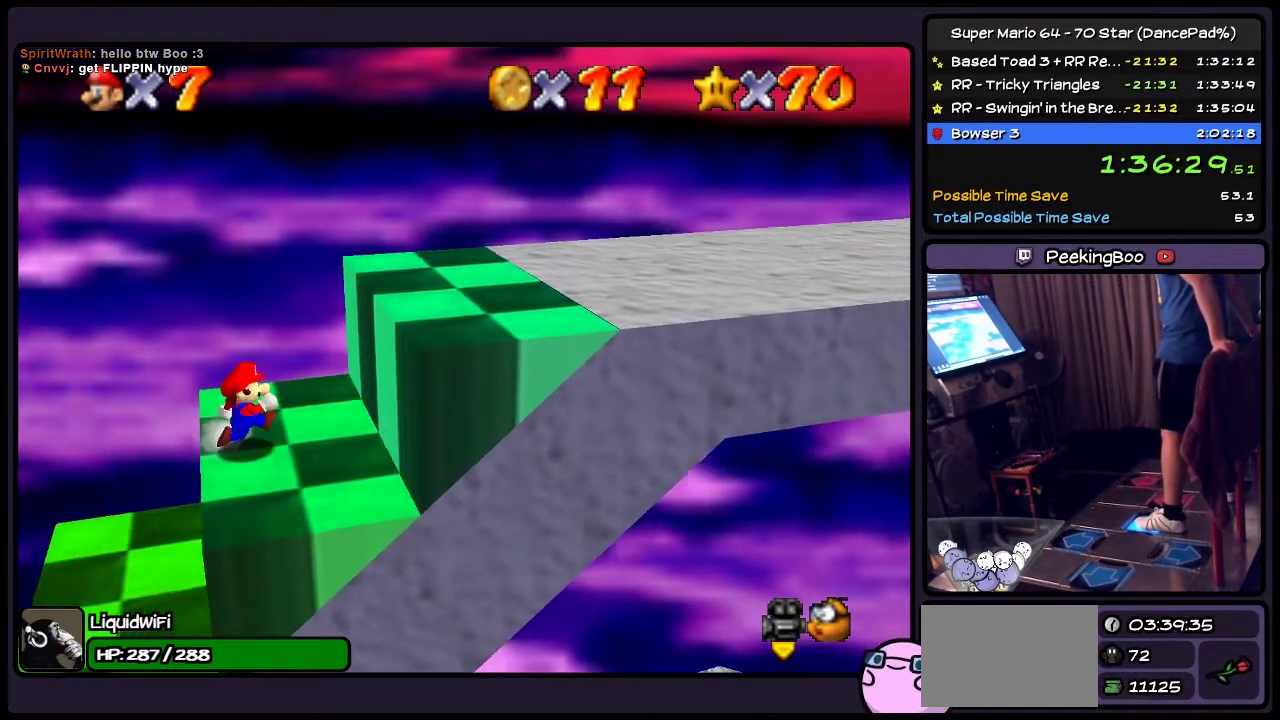
{"buttons": ["A", "DPAD_RIGHT"], "events": [[100, "A", "down"]]}
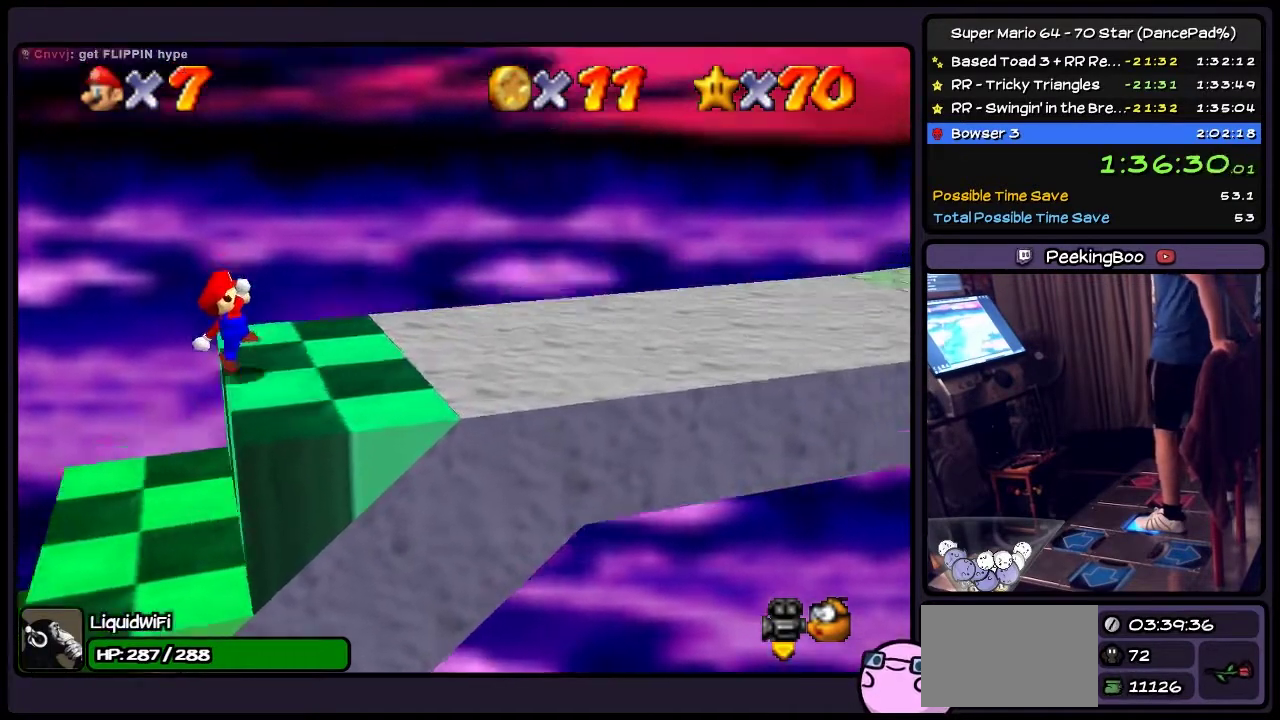
{"buttons": ["A", "DPAD_RIGHT"], "events": [[33, "A", "up"], [367, "A", "down"]]}
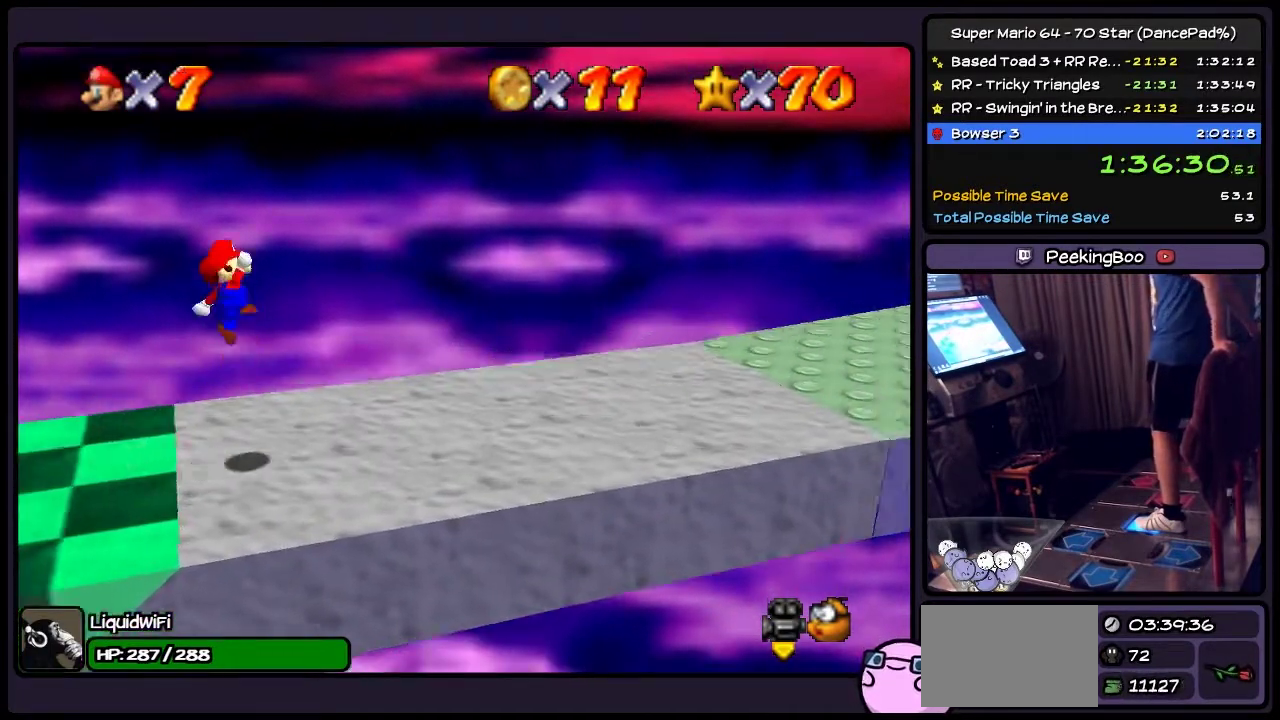
{"buttons": ["B", "DPAD_RIGHT"], "events": [[167, "A", "up"], [367, "B", "down"]]}
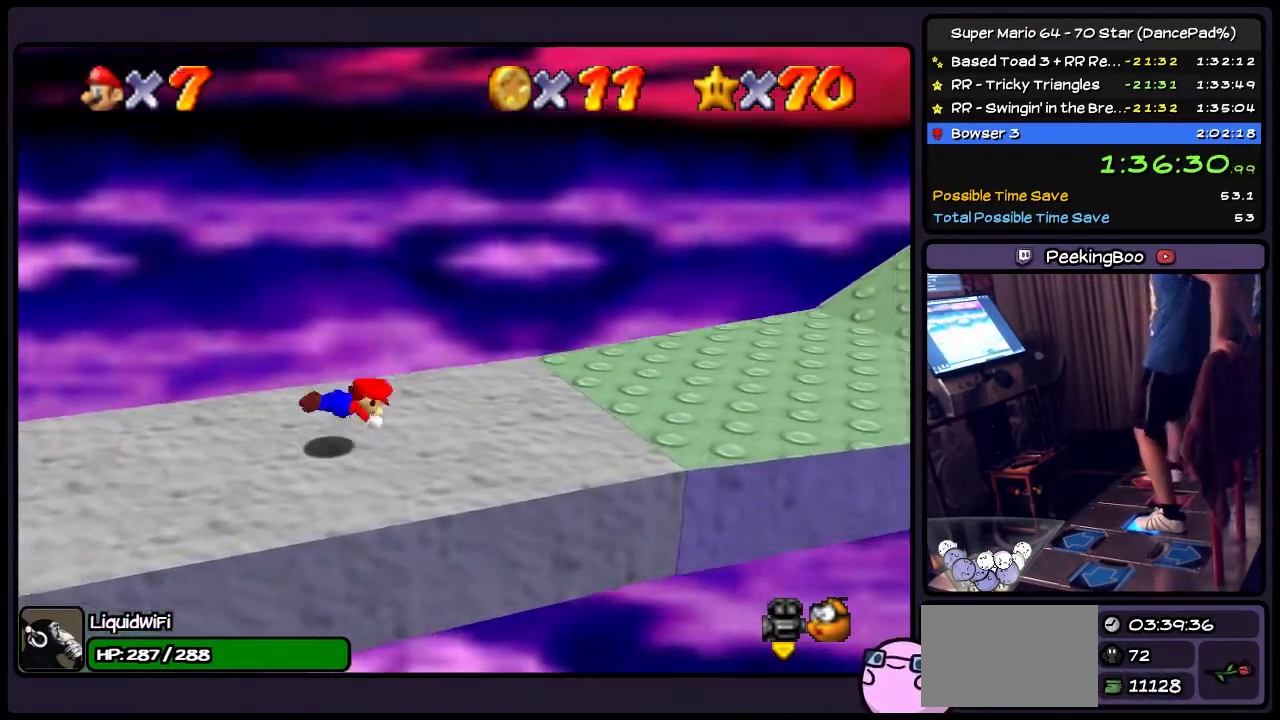
{"buttons": ["A", "DPAD_RIGHT"], "events": [[100, "B", "up"], [233, "A", "down"]]}
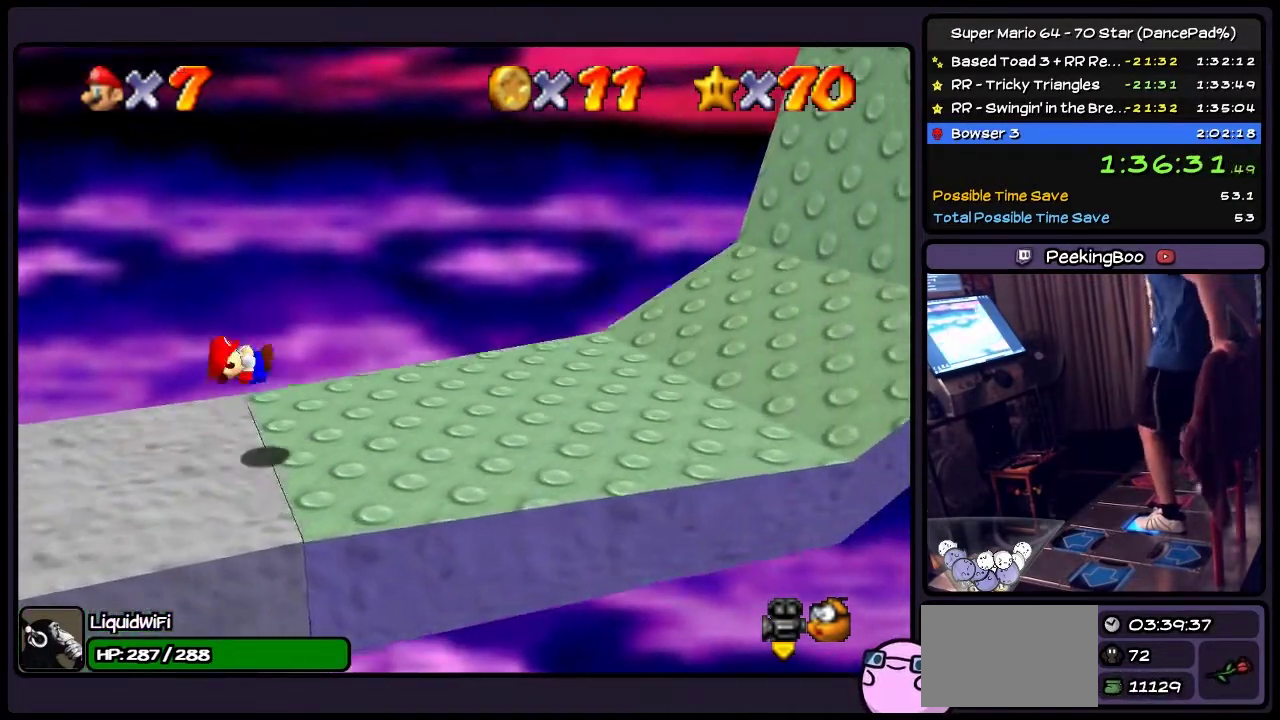
{"buttons": ["DPAD_RIGHT"], "events": [[33, "A", "up"]]}
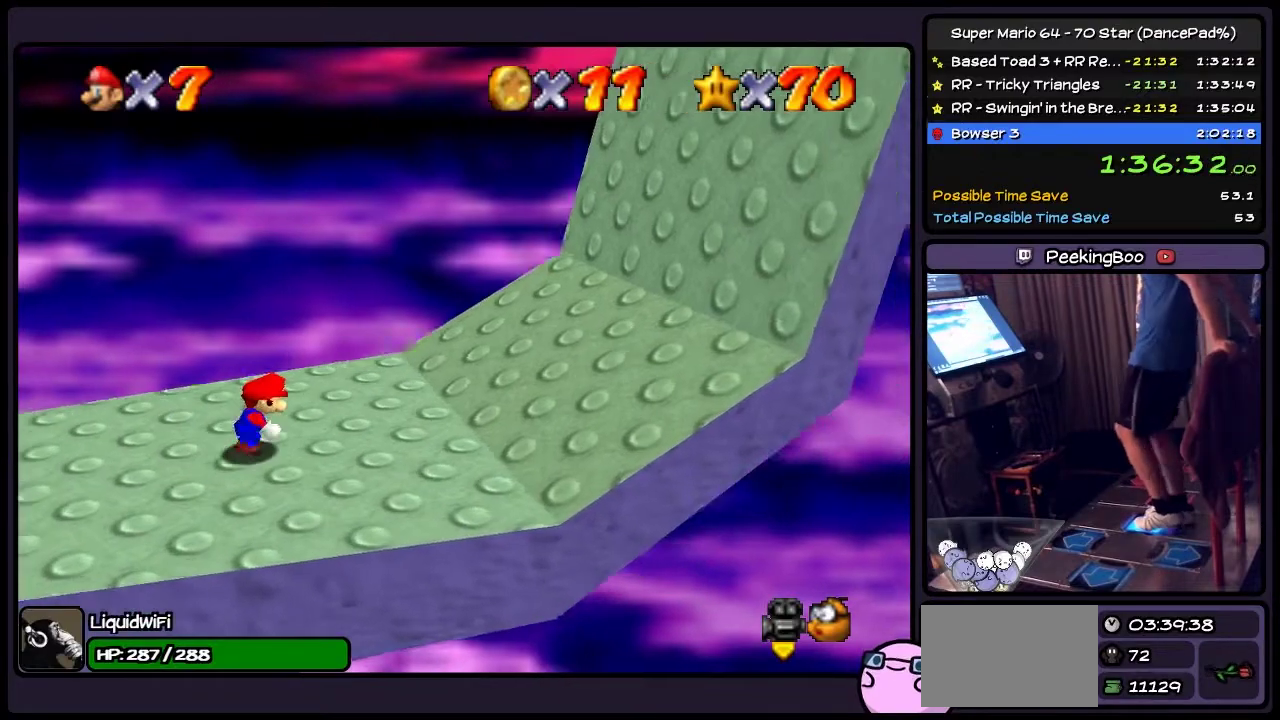
{"buttons": ["DPAD_RIGHT"], "events": []}
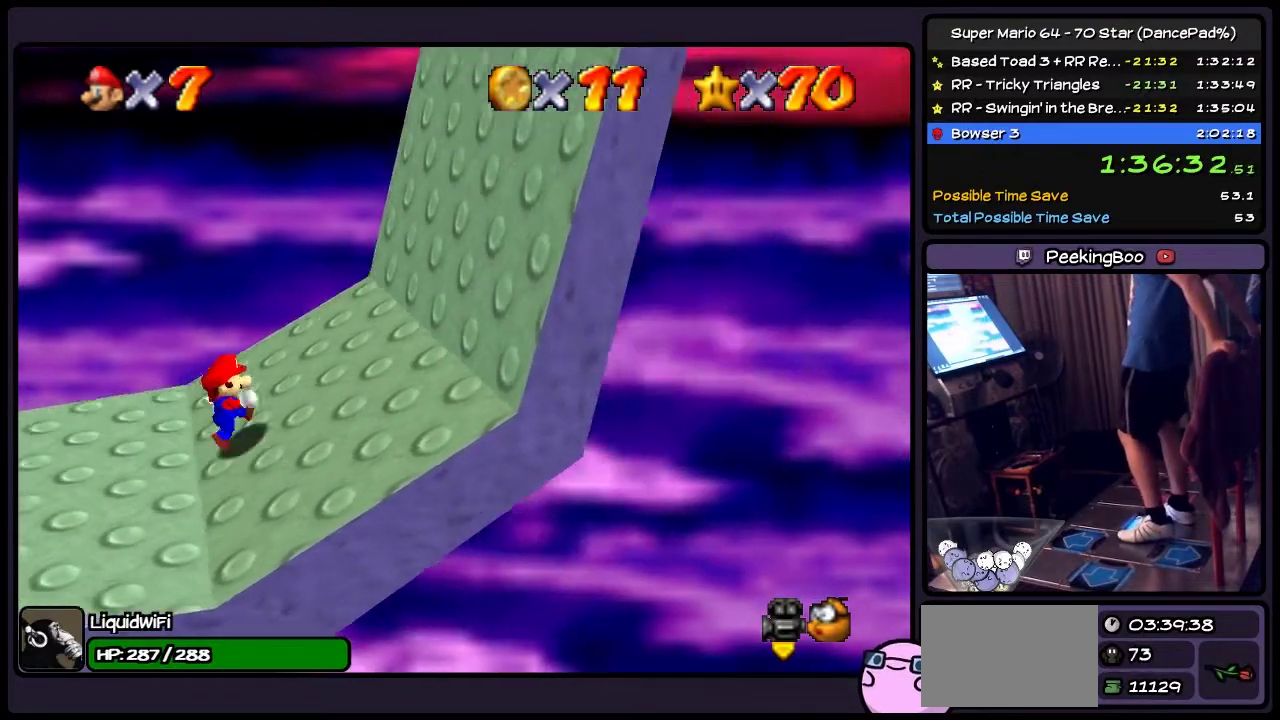
{"buttons": ["DPAD_RIGHT"], "events": []}
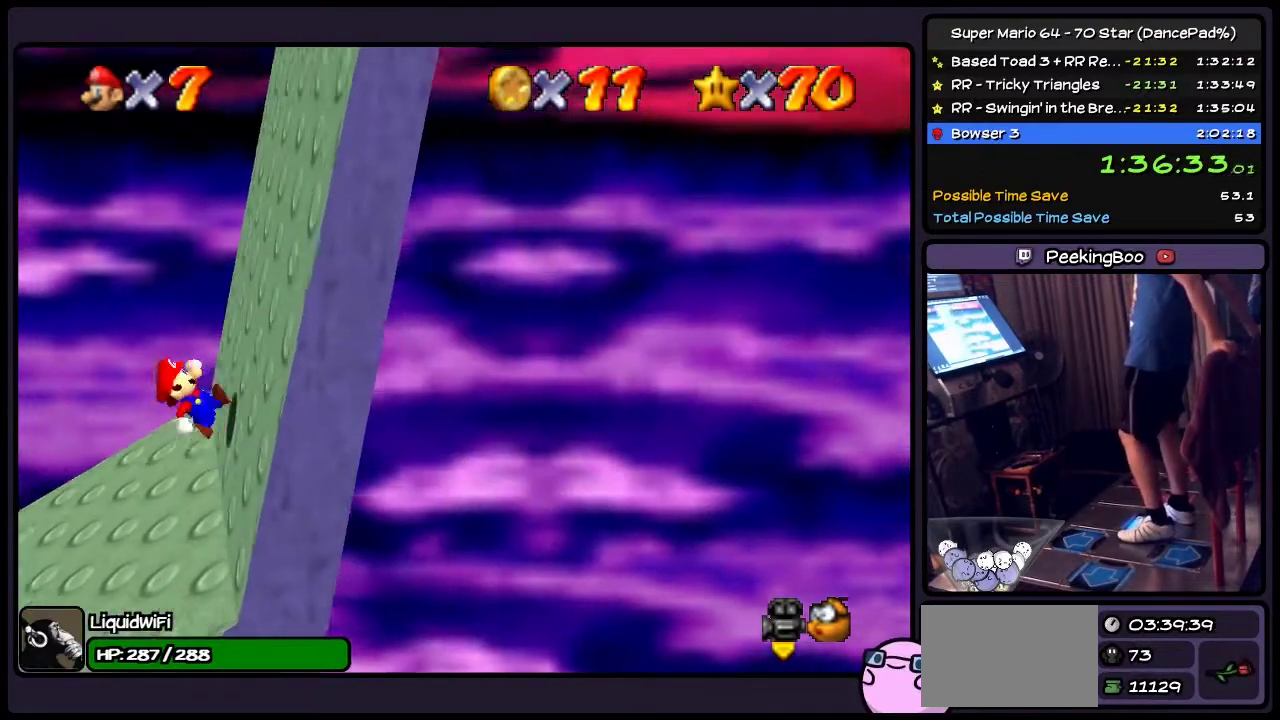
{"buttons": ["DPAD_RIGHT"], "events": []}
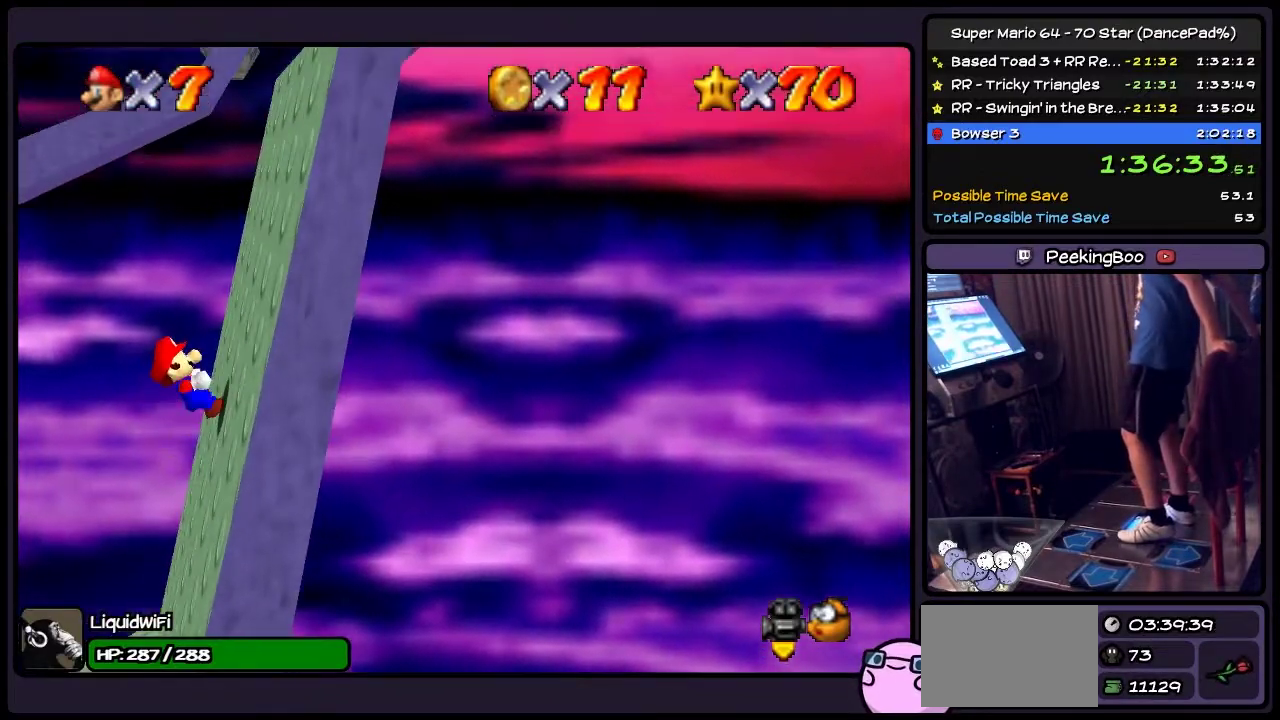
{"buttons": ["DPAD_RIGHT"], "events": []}
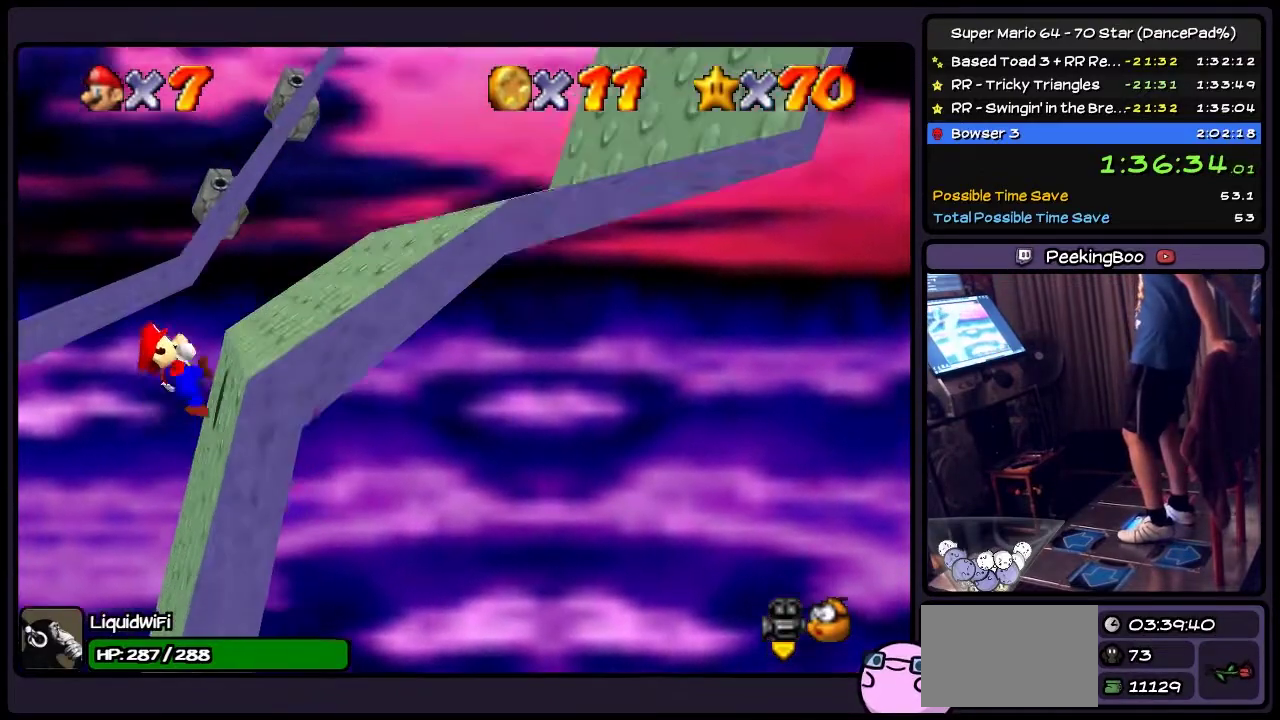
{"buttons": ["DPAD_RIGHT"], "events": []}